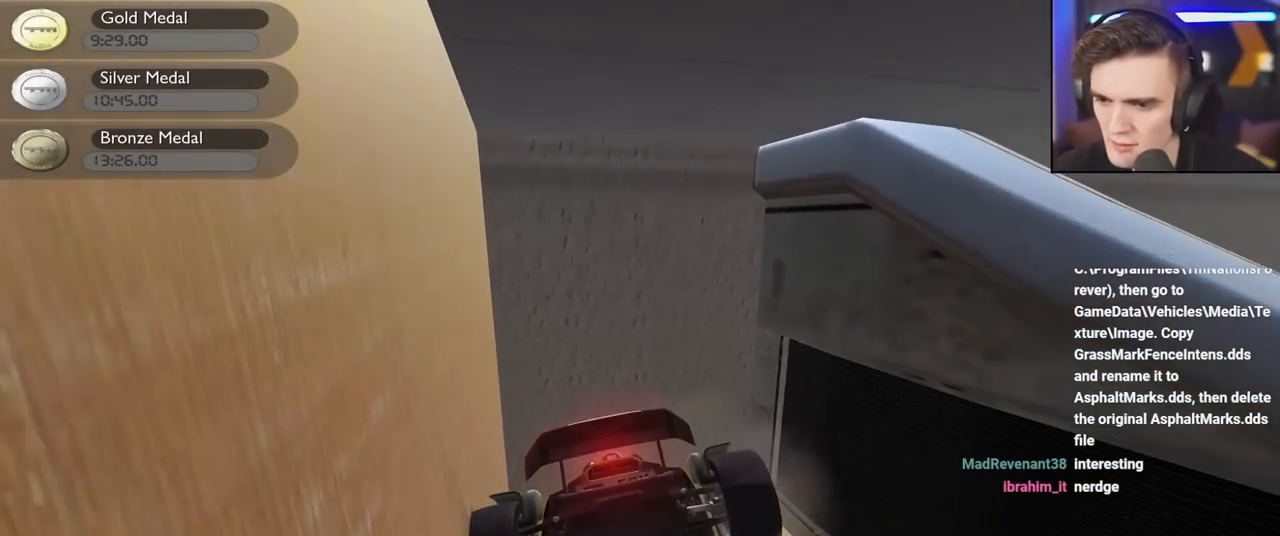
Gameplay with keyboard; each line is a JSON object with the keys held at the frame after it. "events" lists presses ("down") and releases ("up") of "brake", "down", "left", "right" and "up" between this image and that frame as [ms after this image, input, new state], when the widget could be followed in between. No other keys are recorded. Mouse input is not recorded. Key names are as the overlay labels them; some are game actions (e.g. jump) rather than physical keys.
{"keys": ["up"], "events": [[200, "down", "up"], [200, "left", "up"], [283, "right", "down"], [283, "up", "down"], [483, "right", "up"]]}
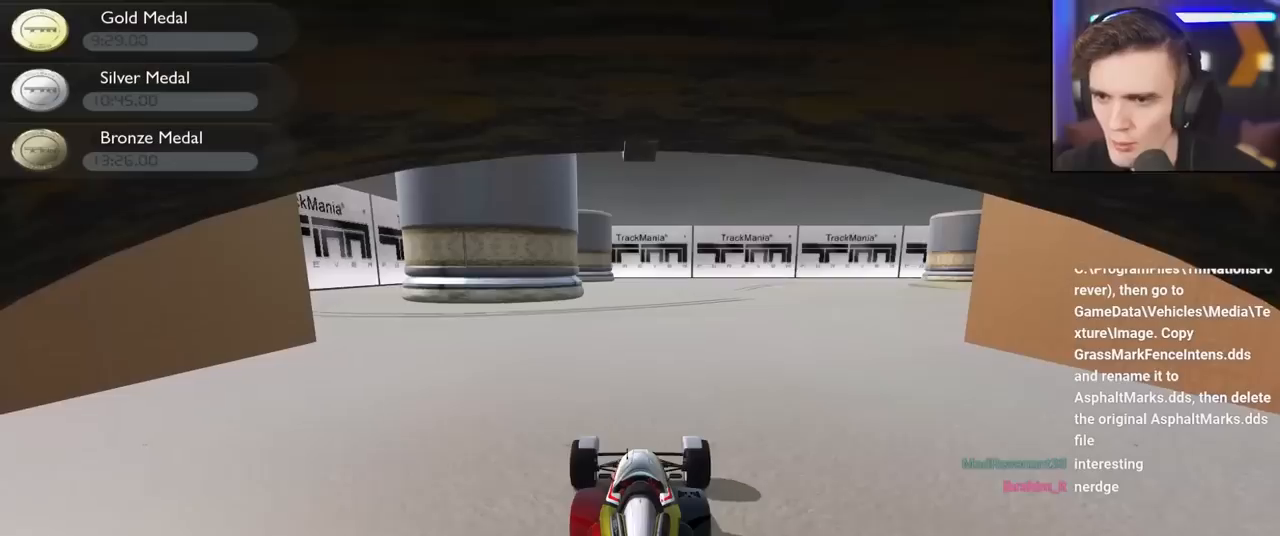
{"keys": ["up"], "events": []}
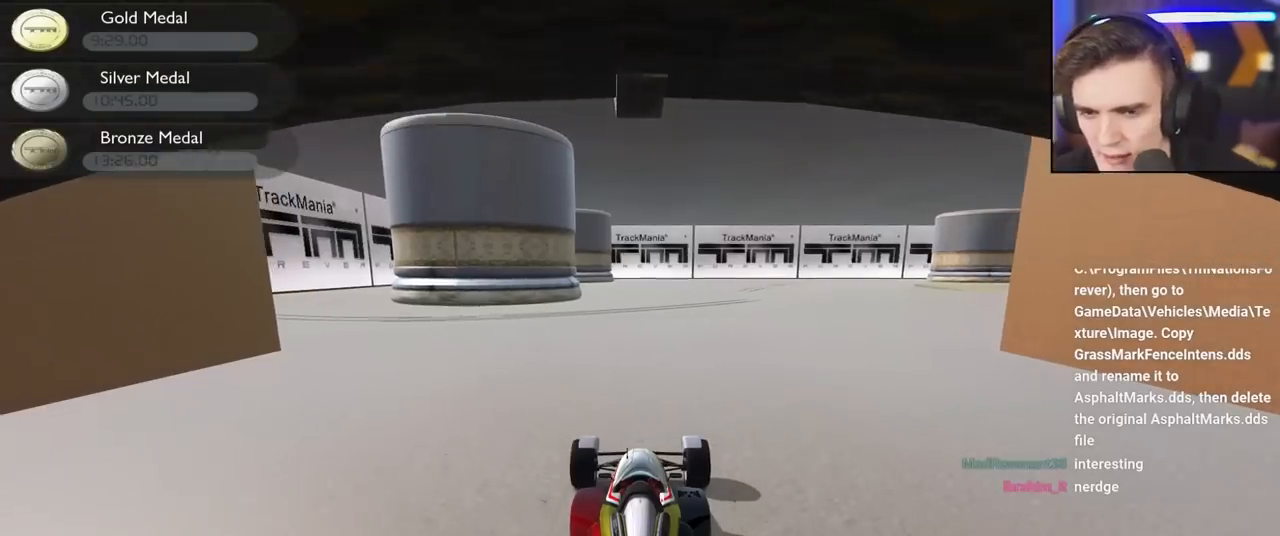
{"keys": ["right", "up"], "events": [[133, "right", "down"], [317, "right", "up"], [417, "right", "down"]]}
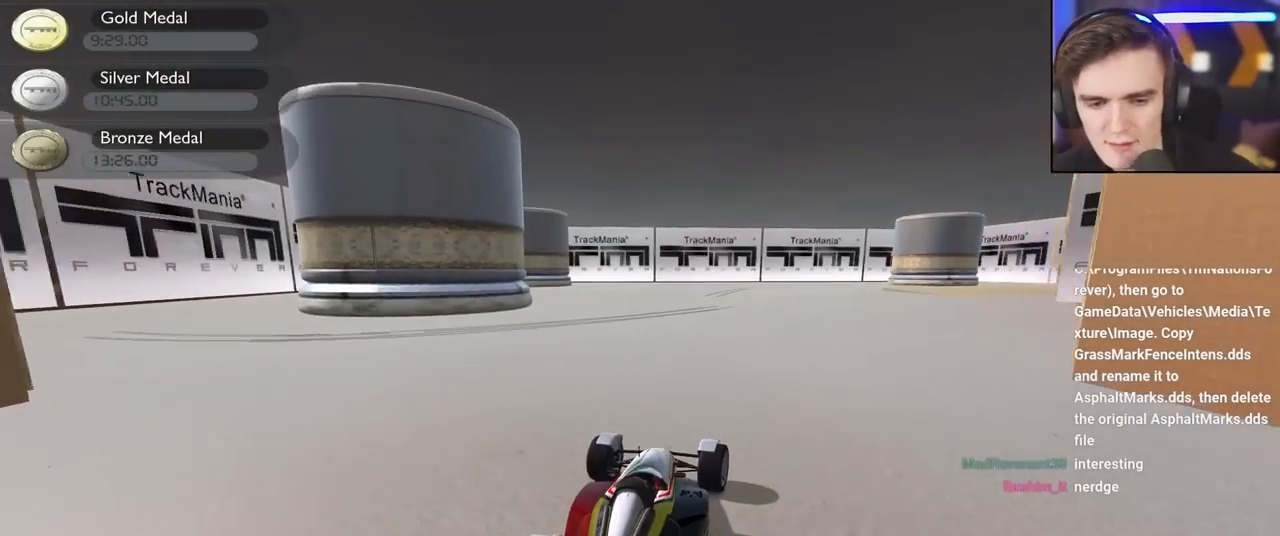
{"keys": ["up"], "events": [[100, "right", "up"], [283, "right", "down"], [383, "right", "up"]]}
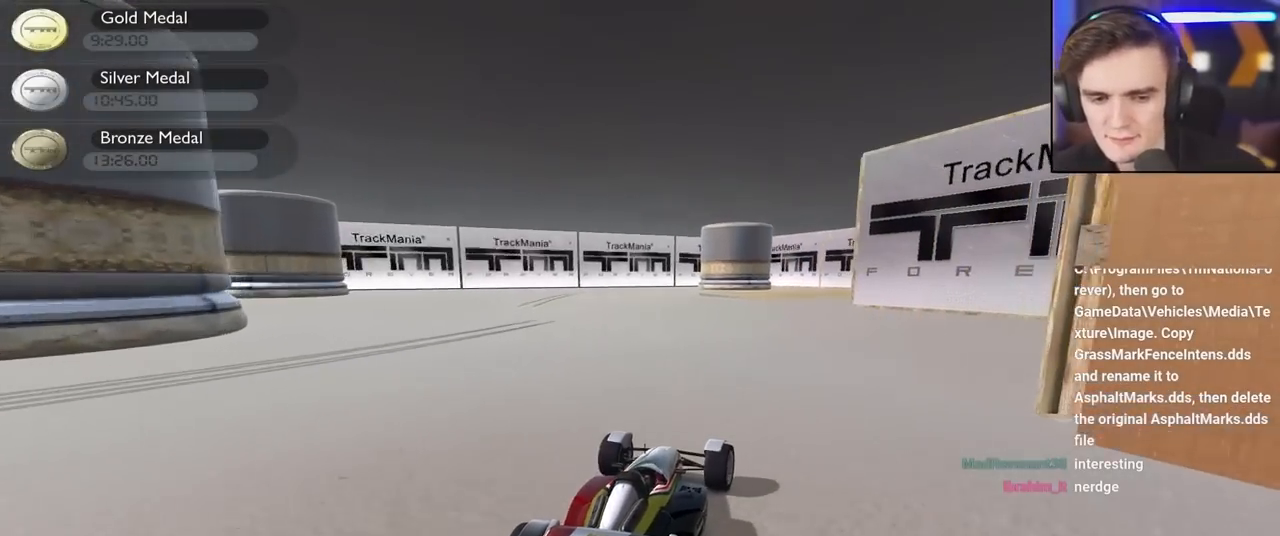
{"keys": ["left", "up"], "events": [[17, "right", "down"], [167, "right", "up"], [317, "right", "down"], [450, "right", "up"], [500, "left", "down"]]}
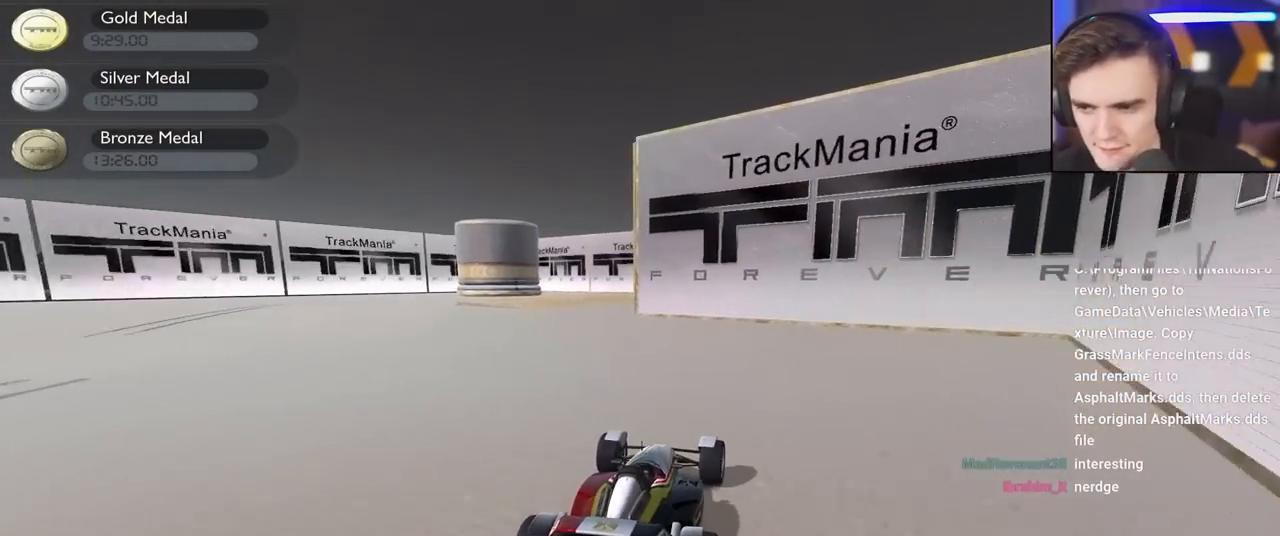
{"keys": ["up"], "events": [[417, "left", "up"]]}
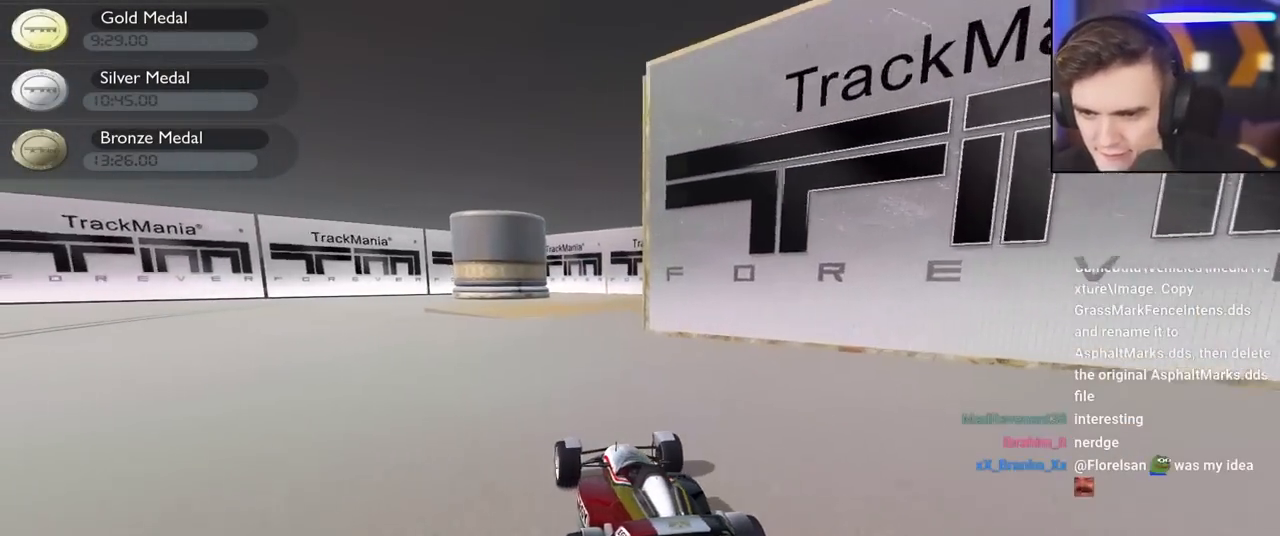
{"keys": ["right", "up"], "events": [[200, "right", "down"]]}
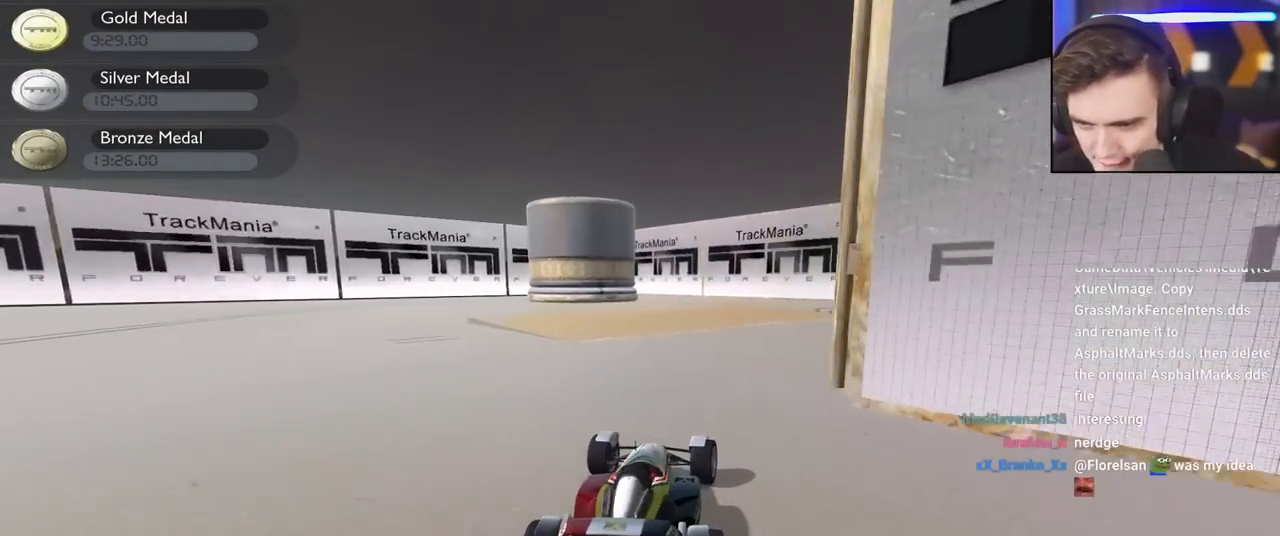
{"keys": [], "events": [[67, "right", "up"], [117, "up", "up"]]}
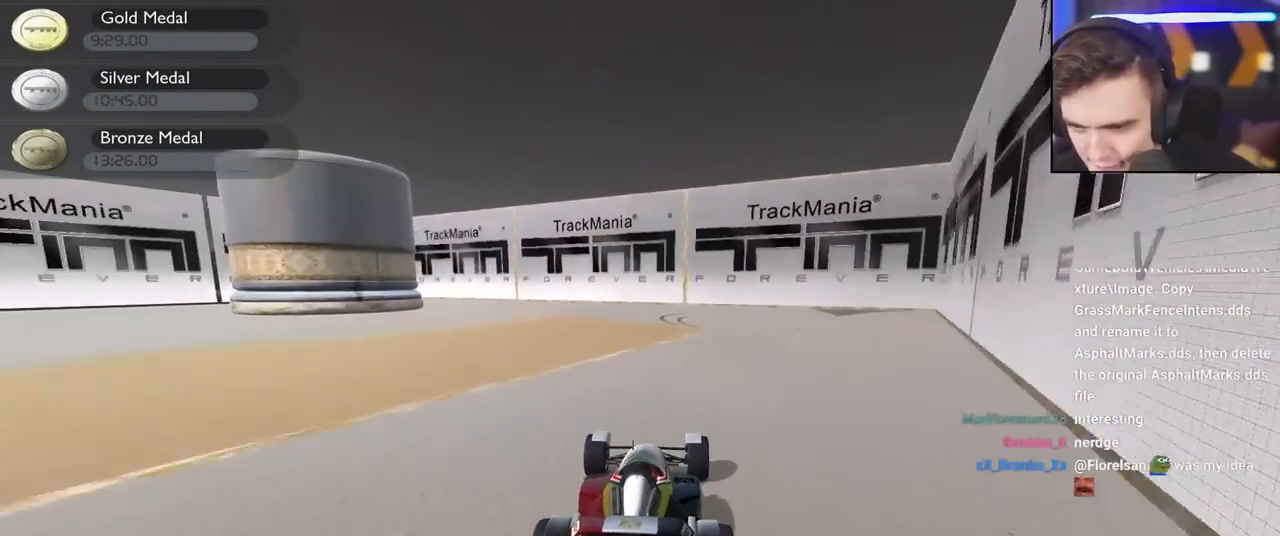
{"keys": ["right"], "events": [[500, "right", "down"]]}
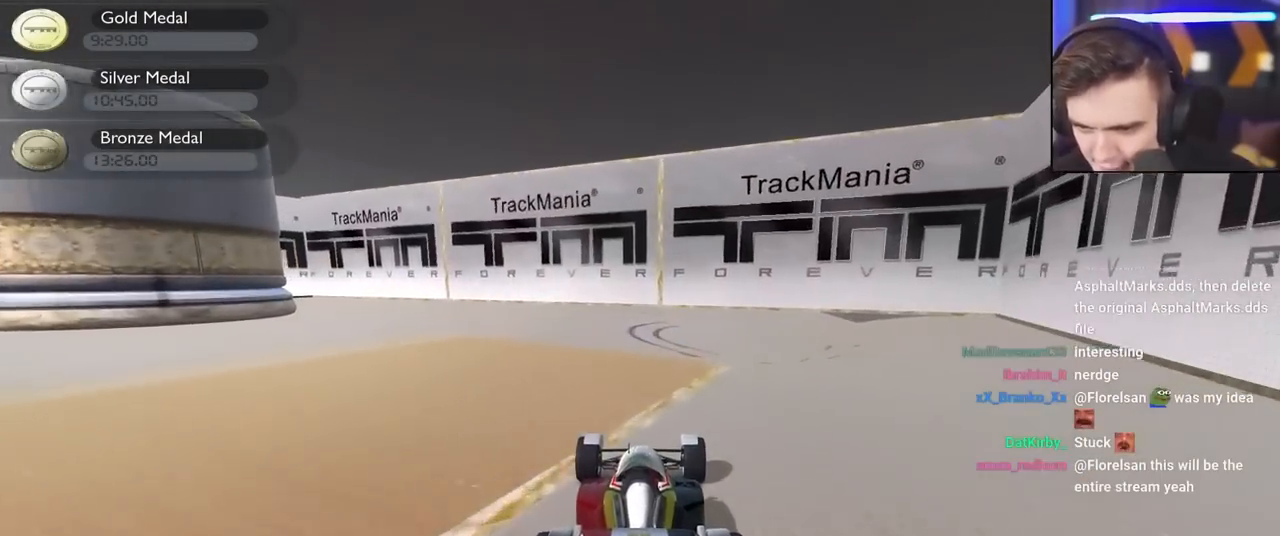
{"keys": ["up"], "events": [[150, "up", "down"], [283, "right", "up"]]}
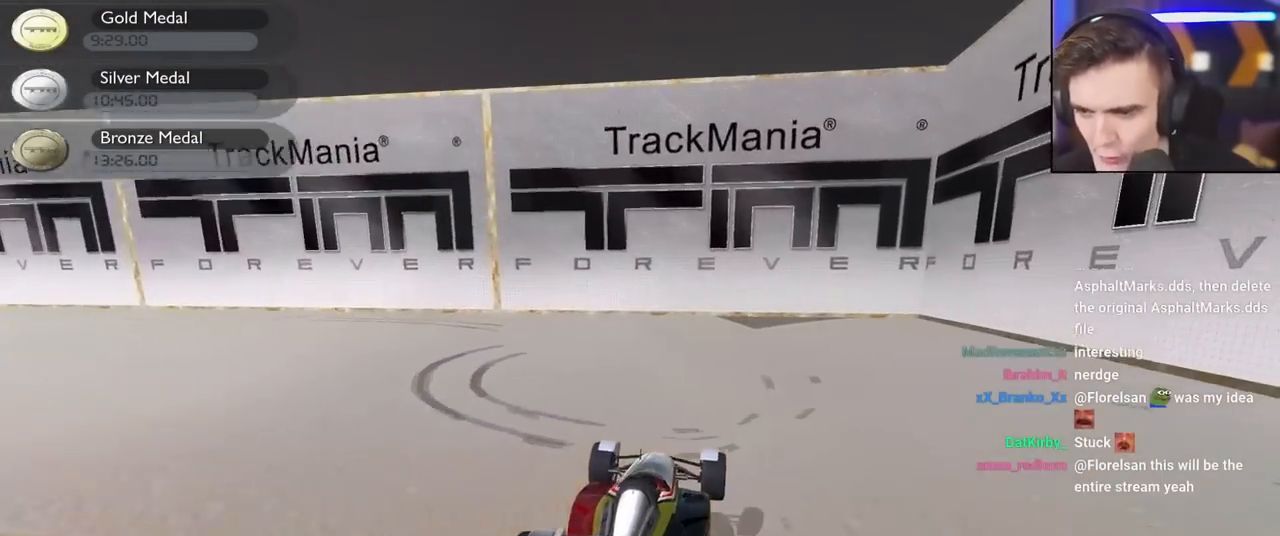
{"keys": ["left"], "events": [[117, "up", "up"], [400, "left", "down"]]}
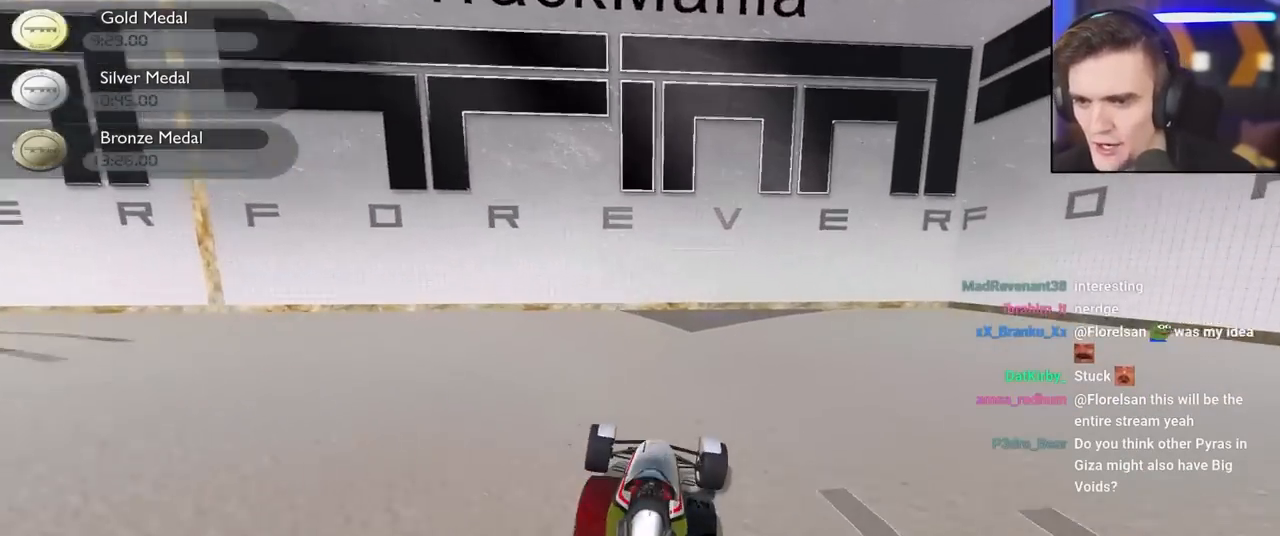
{"keys": [], "events": [[183, "left", "up"]]}
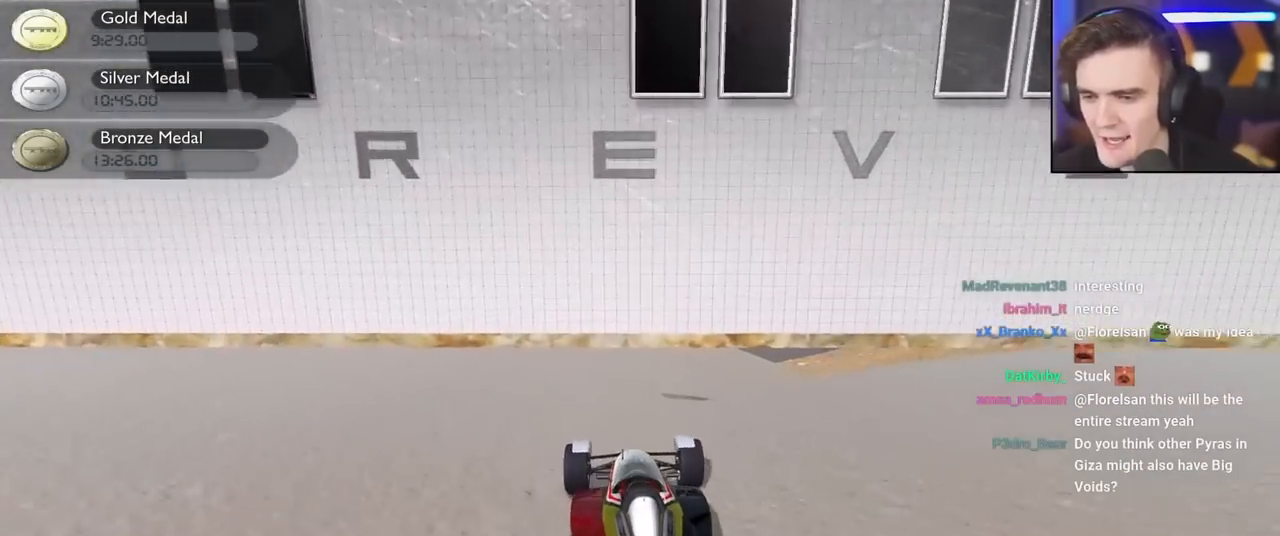
{"keys": ["right"], "events": [[150, "right", "down"], [333, "up", "down"], [433, "up", "up"]]}
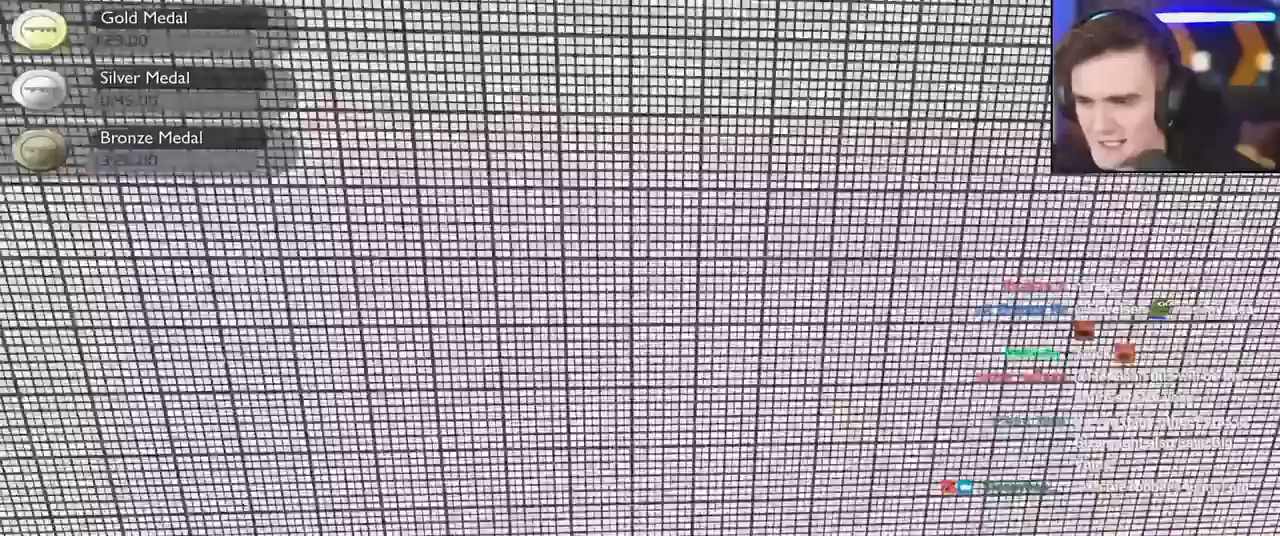
{"keys": [], "events": [[450, "right", "up"]]}
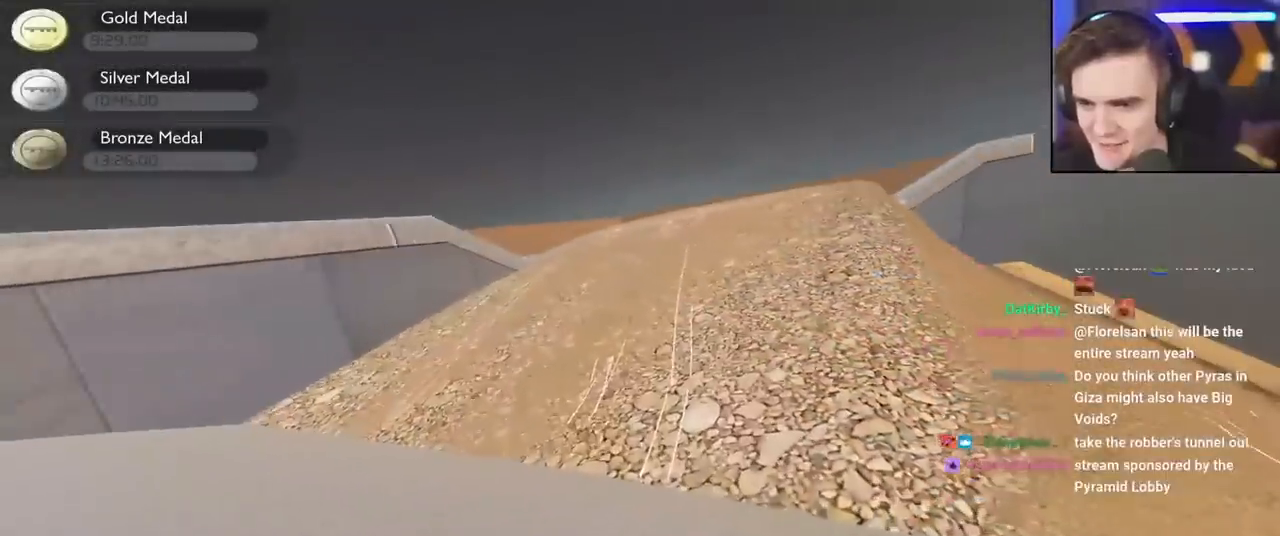
{"keys": ["right", "up"], "events": [[233, "up", "down"], [367, "right", "down"]]}
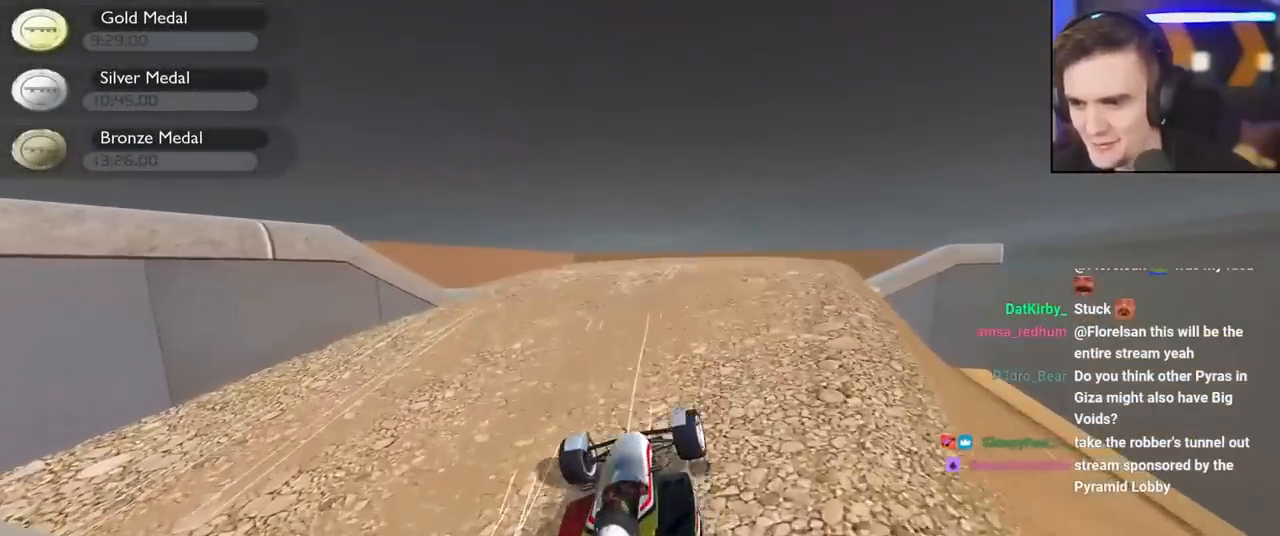
{"keys": ["left"], "events": [[17, "right", "up"], [333, "up", "up"], [433, "left", "down"]]}
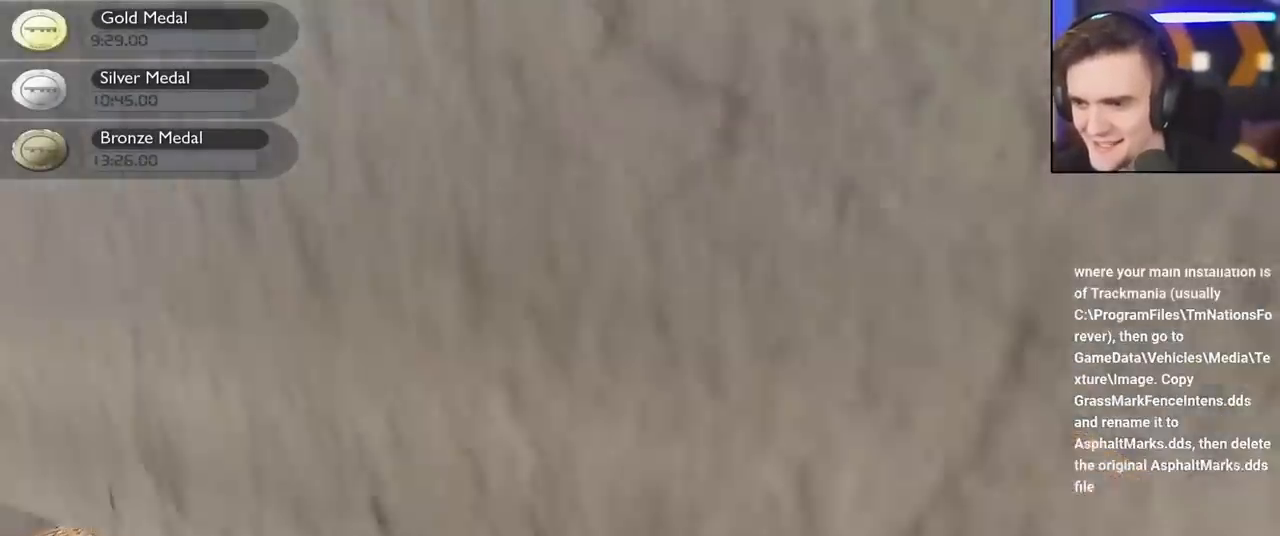
{"keys": ["left"], "events": []}
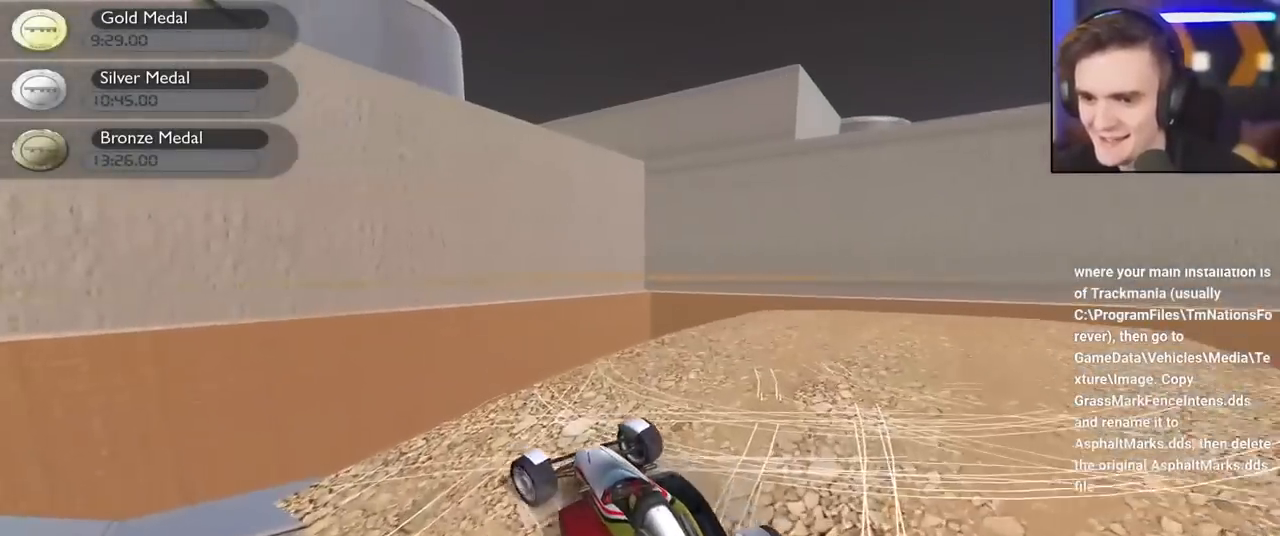
{"keys": ["down", "left", "up"], "events": [[183, "up", "down"], [233, "down", "down"]]}
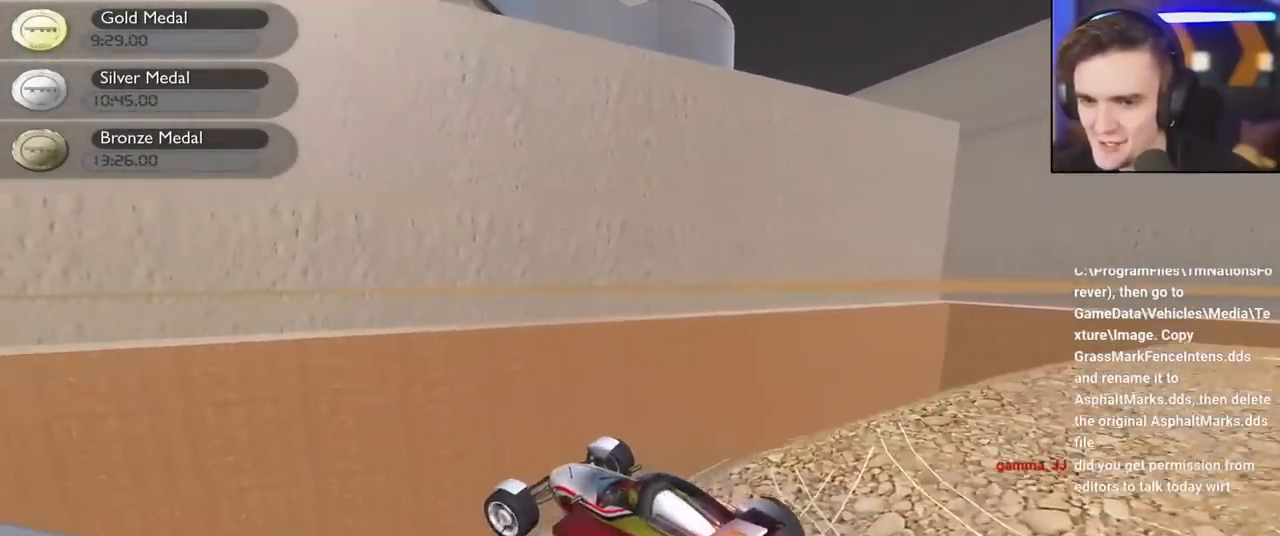
{"keys": ["down", "right", "up"], "events": [[333, "left", "up"], [333, "right", "down"]]}
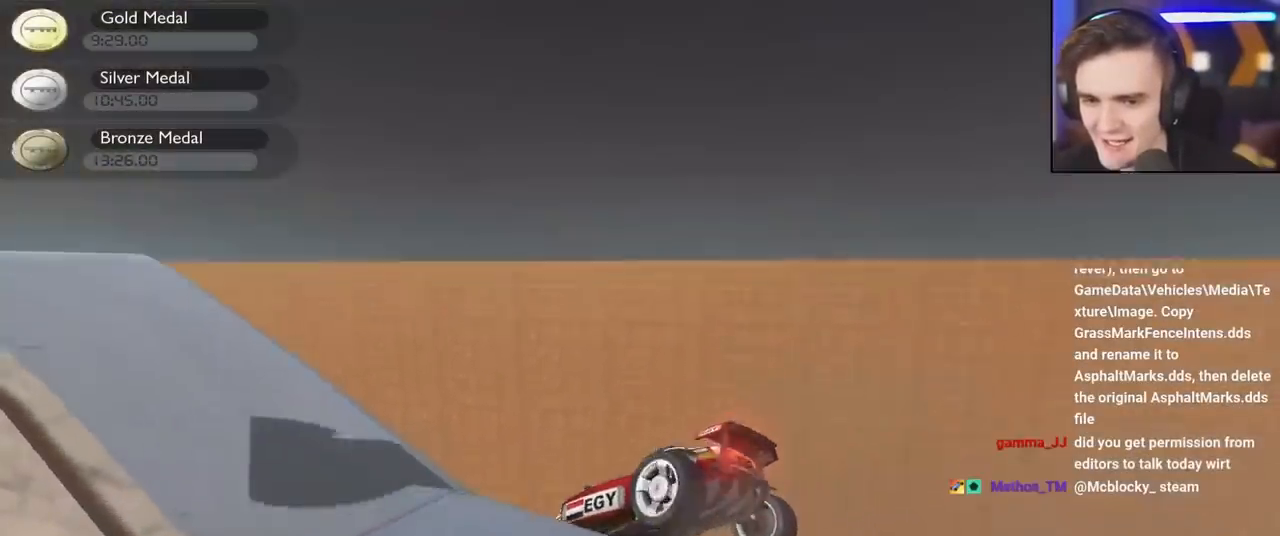
{"keys": ["left", "up"], "events": [[167, "right", "up"], [267, "left", "down"], [300, "down", "up"]]}
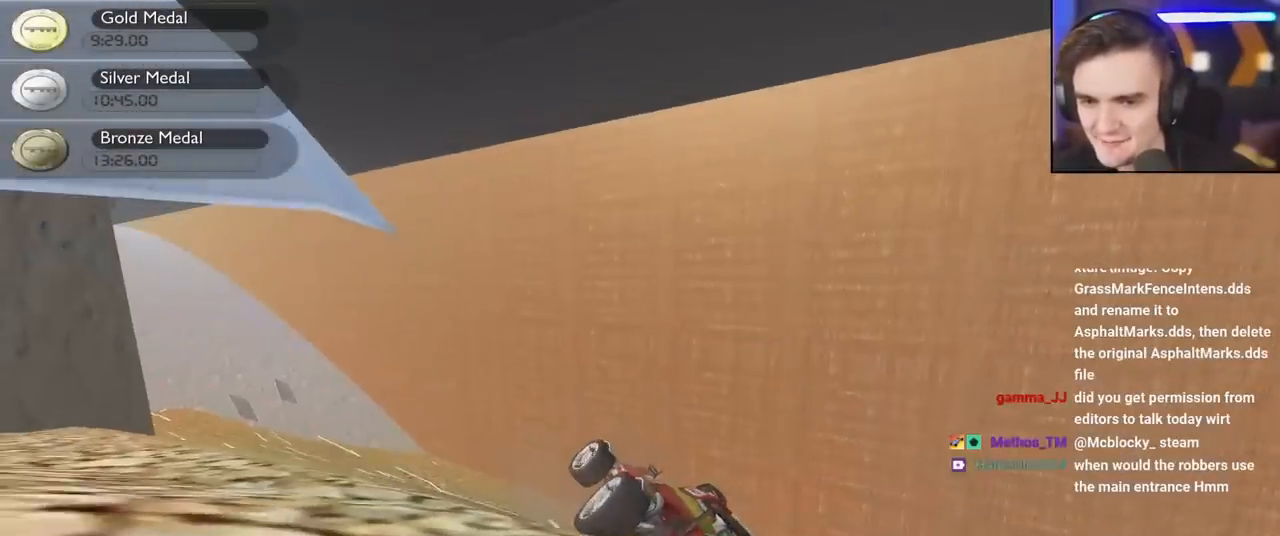
{"keys": ["left", "up"], "events": []}
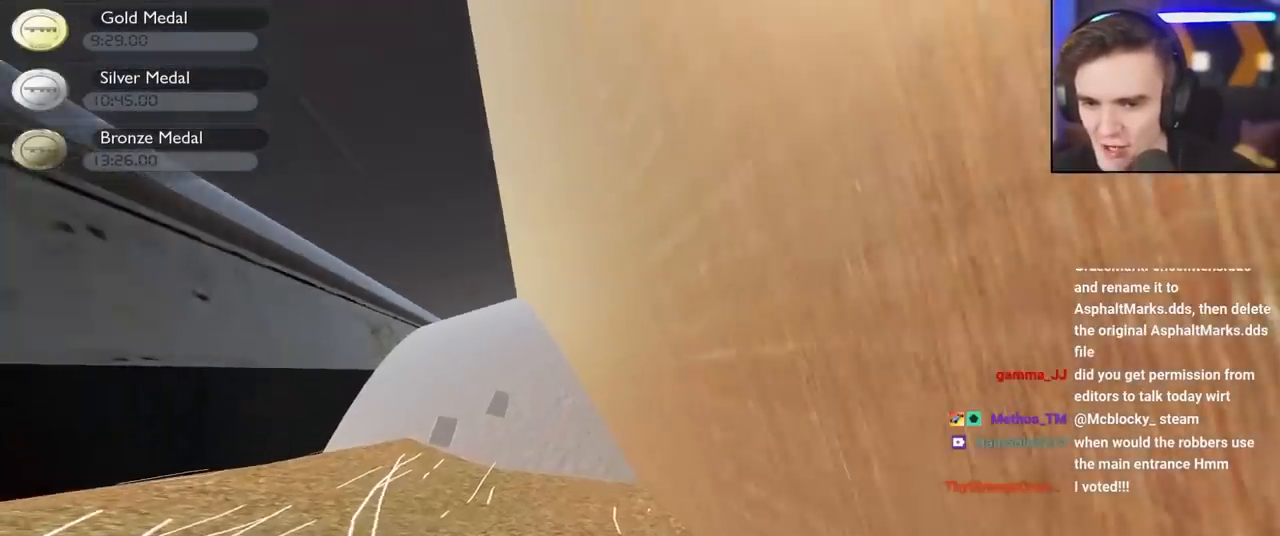
{"keys": ["up"], "events": [[150, "left", "up"]]}
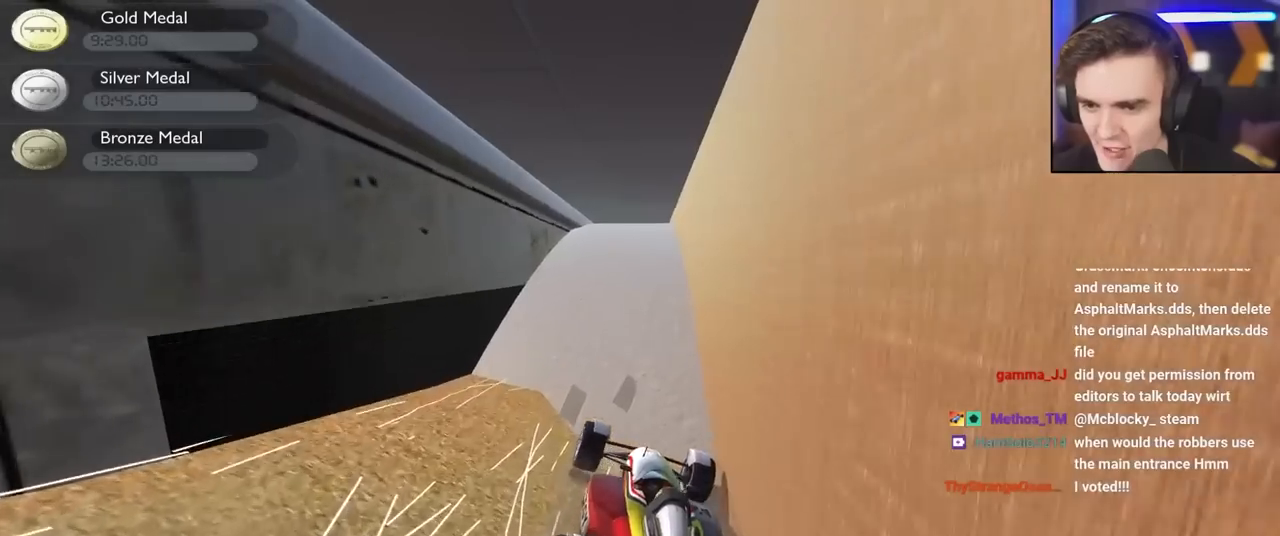
{"keys": ["up"], "events": [[67, "left", "down"], [217, "left", "up"], [300, "right", "down"], [400, "right", "up"]]}
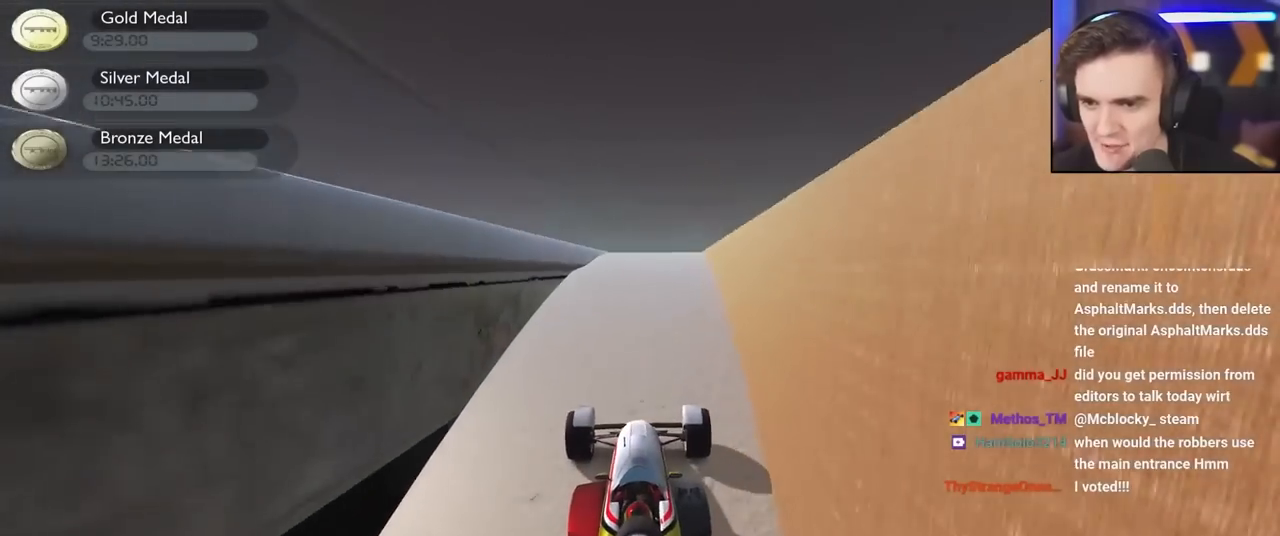
{"keys": ["left", "up"], "events": [[233, "left", "down"], [367, "left", "up"], [467, "left", "down"]]}
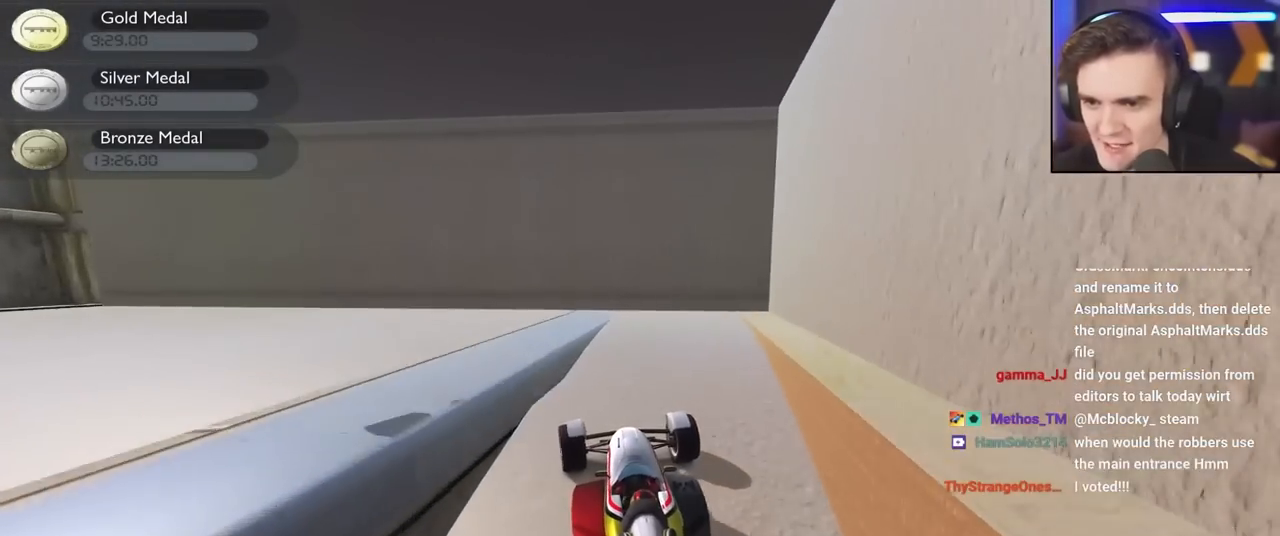
{"keys": ["left", "up"], "events": []}
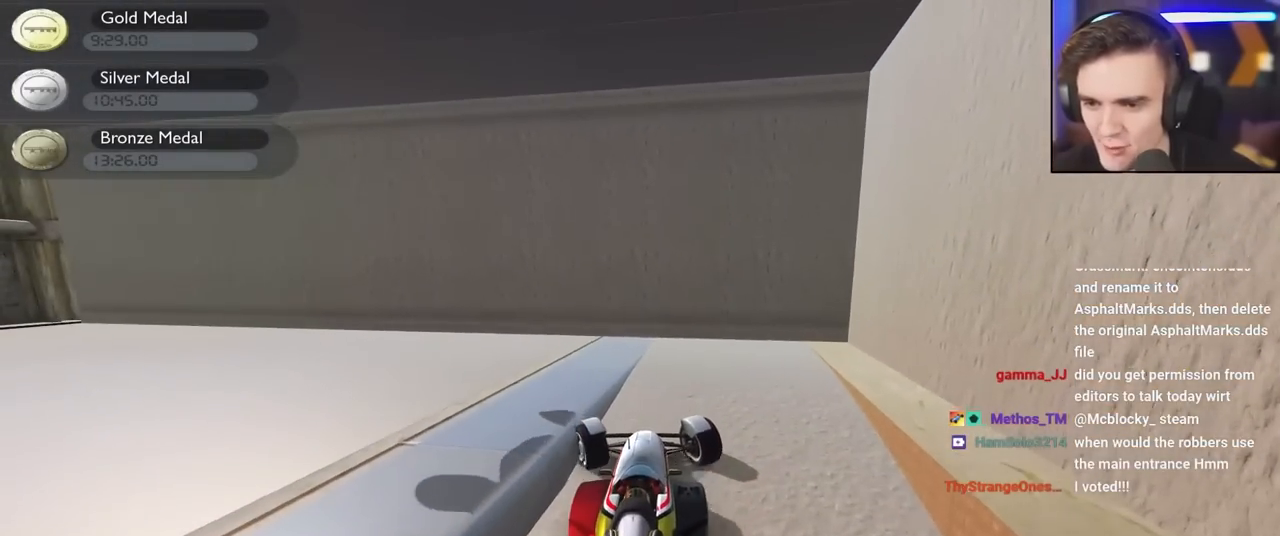
{"keys": ["down"], "events": [[300, "left", "up"], [300, "up", "up"], [400, "down", "down"]]}
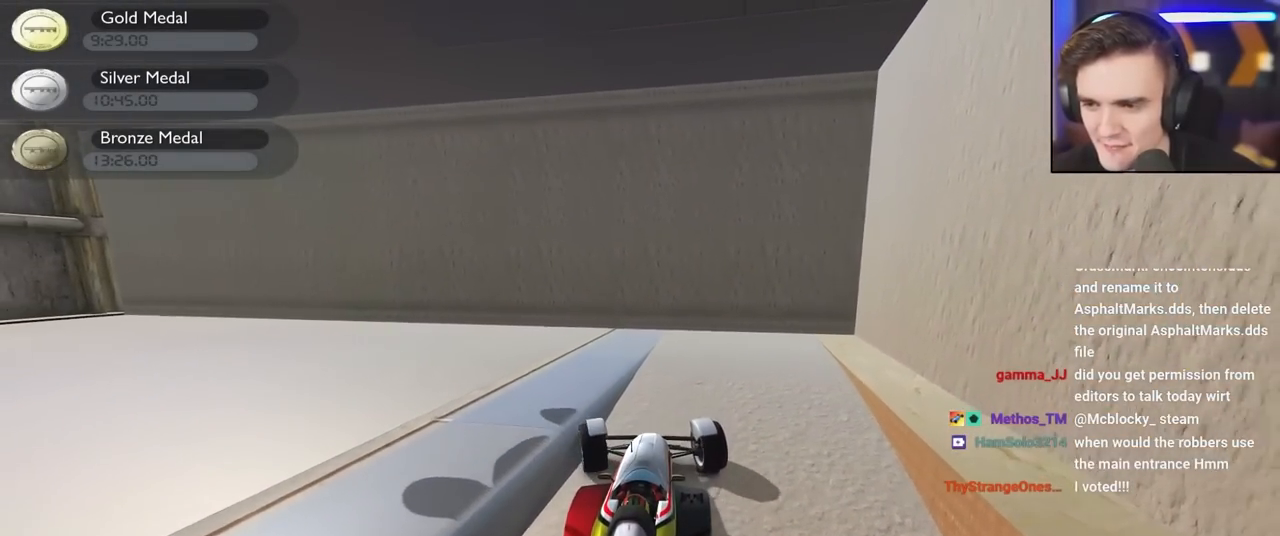
{"keys": ["down"], "events": []}
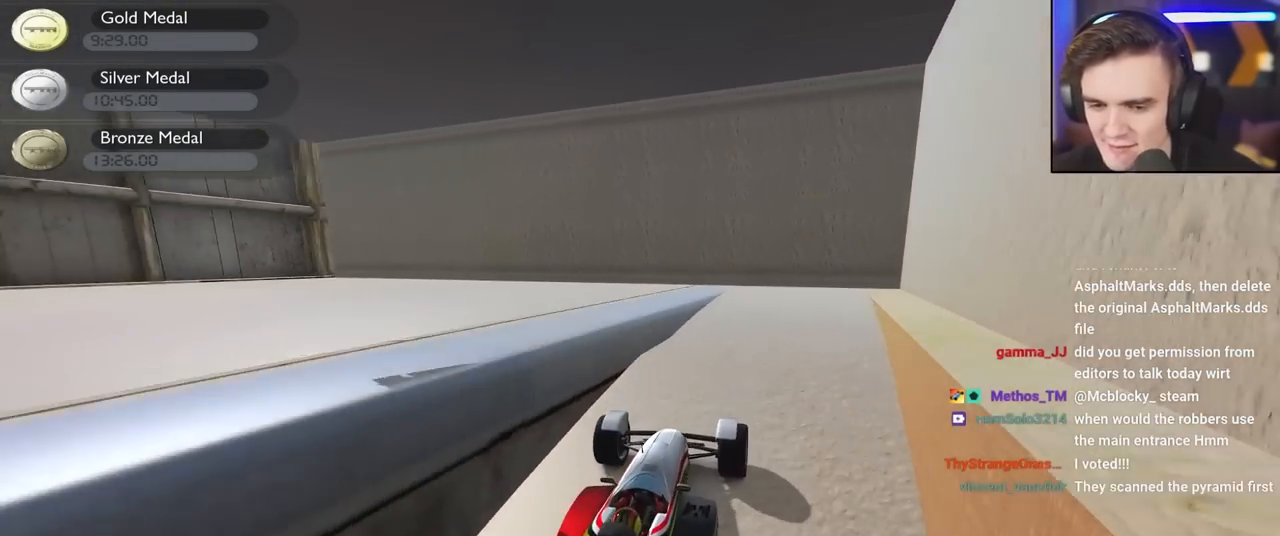
{"keys": ["down", "left"], "events": [[433, "left", "down"]]}
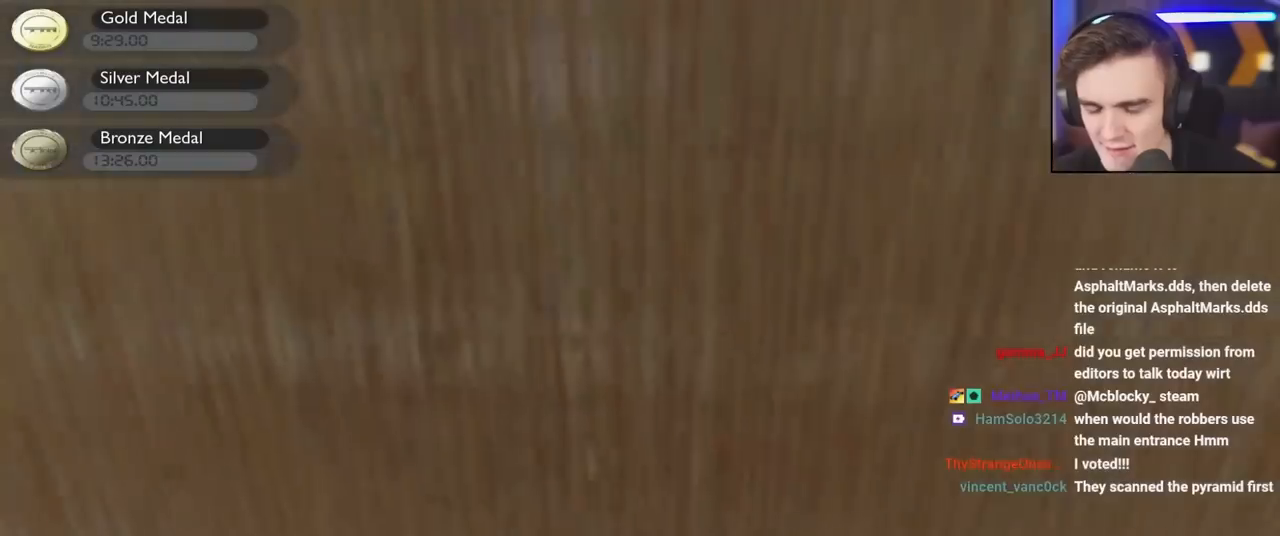
{"keys": ["down", "left"], "events": [[167, "left", "up"], [450, "left", "down"]]}
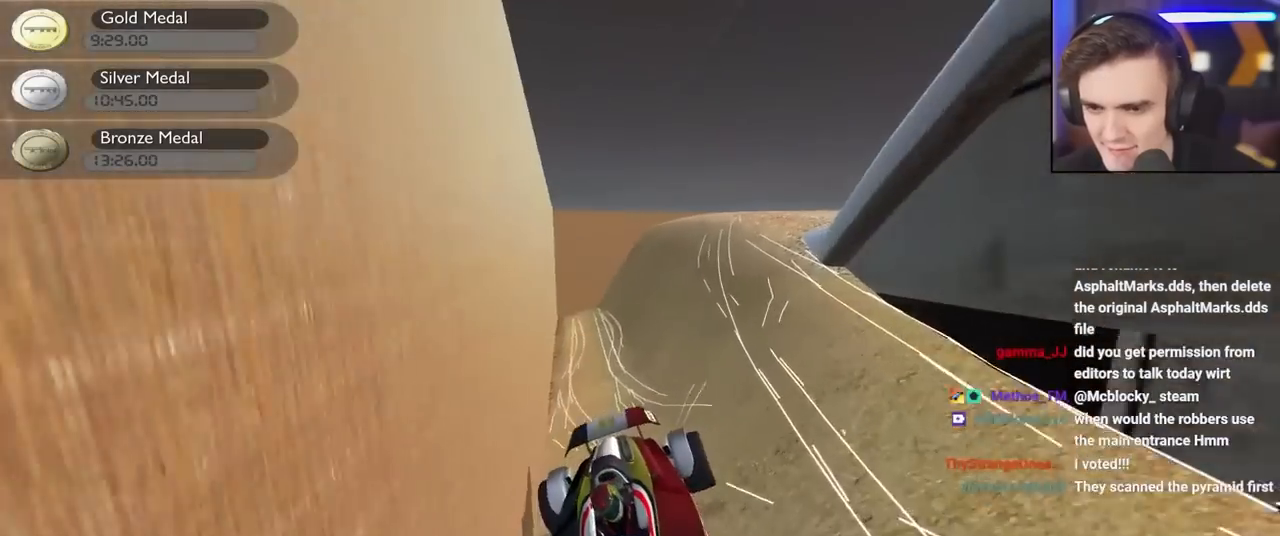
{"keys": ["down"], "events": [[83, "down", "up"], [133, "left", "up"], [233, "left", "down"], [317, "left", "up"], [467, "down", "down"]]}
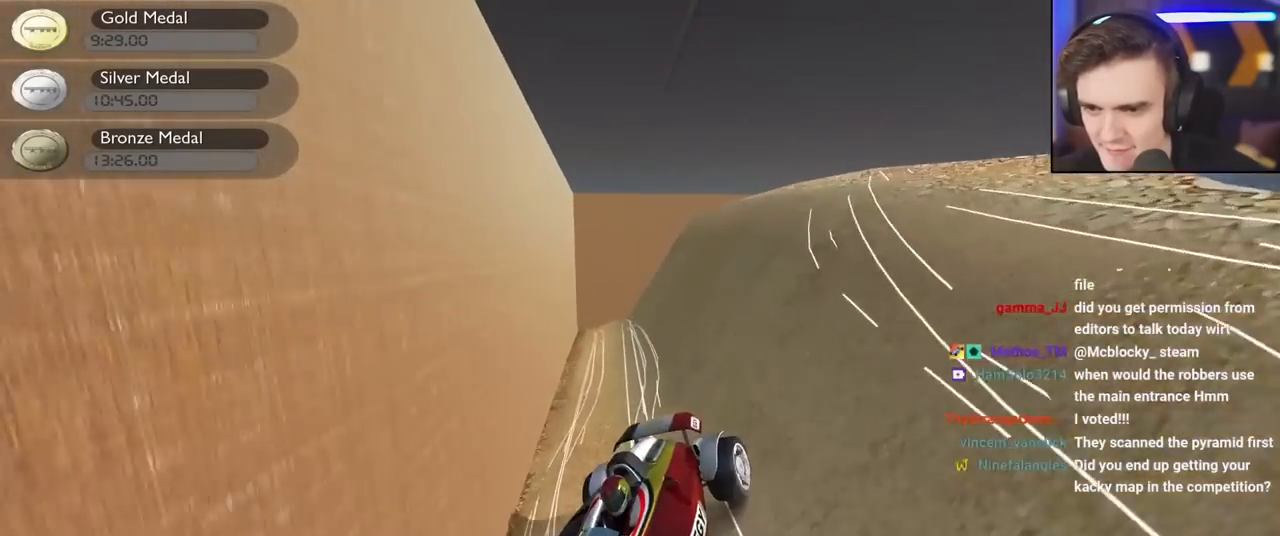
{"keys": ["down"], "events": [[200, "right", "down"], [483, "right", "up"]]}